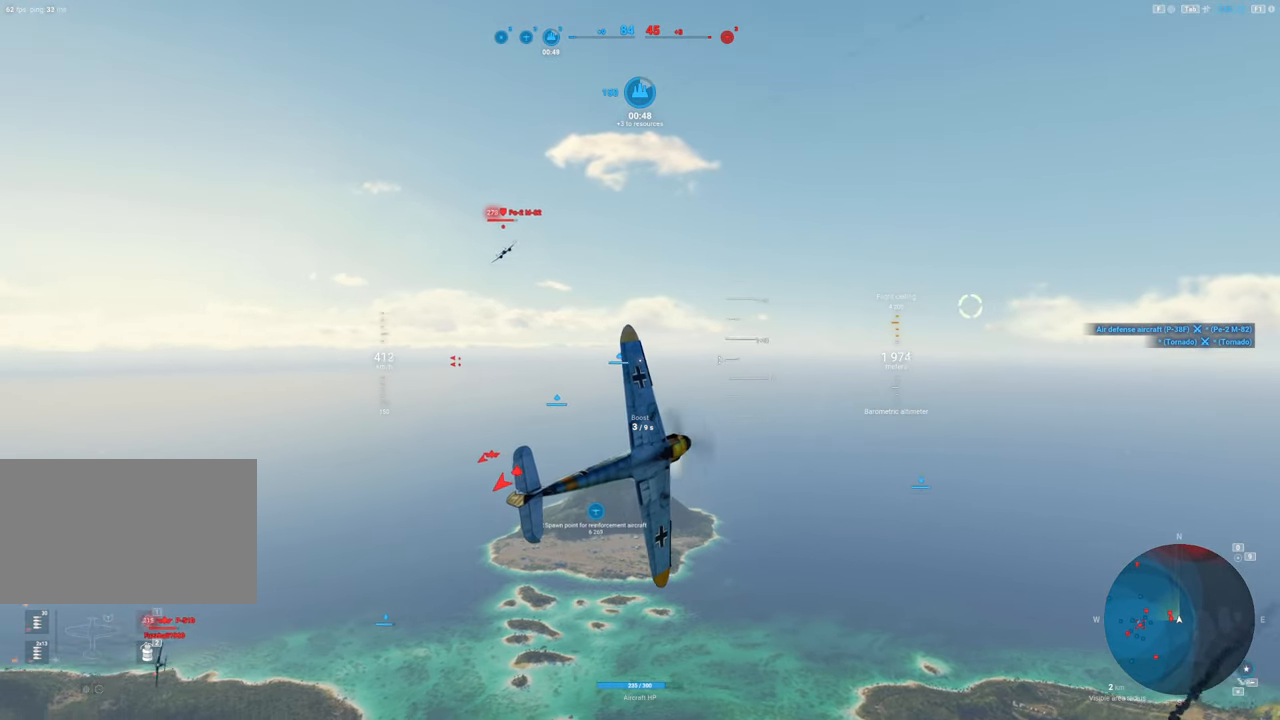
Gameplay with keyboard and mouse; each line is a JSON object with the keys and mouse buttons held at the frame after it. "events" lists presses ("down") and releases ("up") of "1", "2", "3", "4", "5", "a", "alt", "c", "caps_lock", "ctrl", "d", "e", "f", "g", "q", "r", "s", "shift", "space", "t", "v", "w", "x", "z", "mouse_left", "mouse_wheel" and "mouse_right" between this image and that frame as [ms after this image, input, new state], when the widget could be followed in between. "mouse_left", "mouse_wheel", "mouse_right" = the "left", "wheel", "right" buttons of the "mouse" list. No other keys are recorded. "wheel" means that the mouse wheel is clicked or scrolled. "mouse_move" is the direction in which the mouse moves at that frame (one of eight, or "still"), when it could be read. Not read: tab.
{"keys": ["s"], "mouse": [], "mouse_move": "still", "events": []}
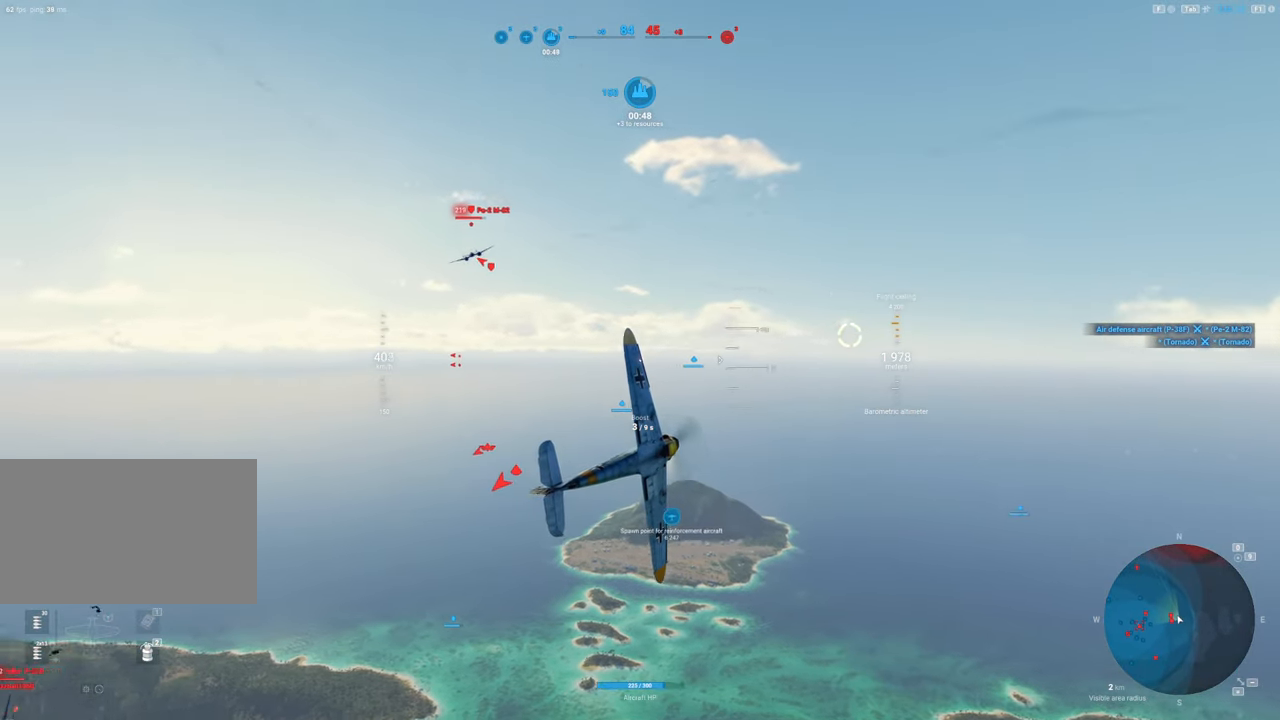
{"keys": ["s"], "mouse": [], "mouse_move": "still", "events": []}
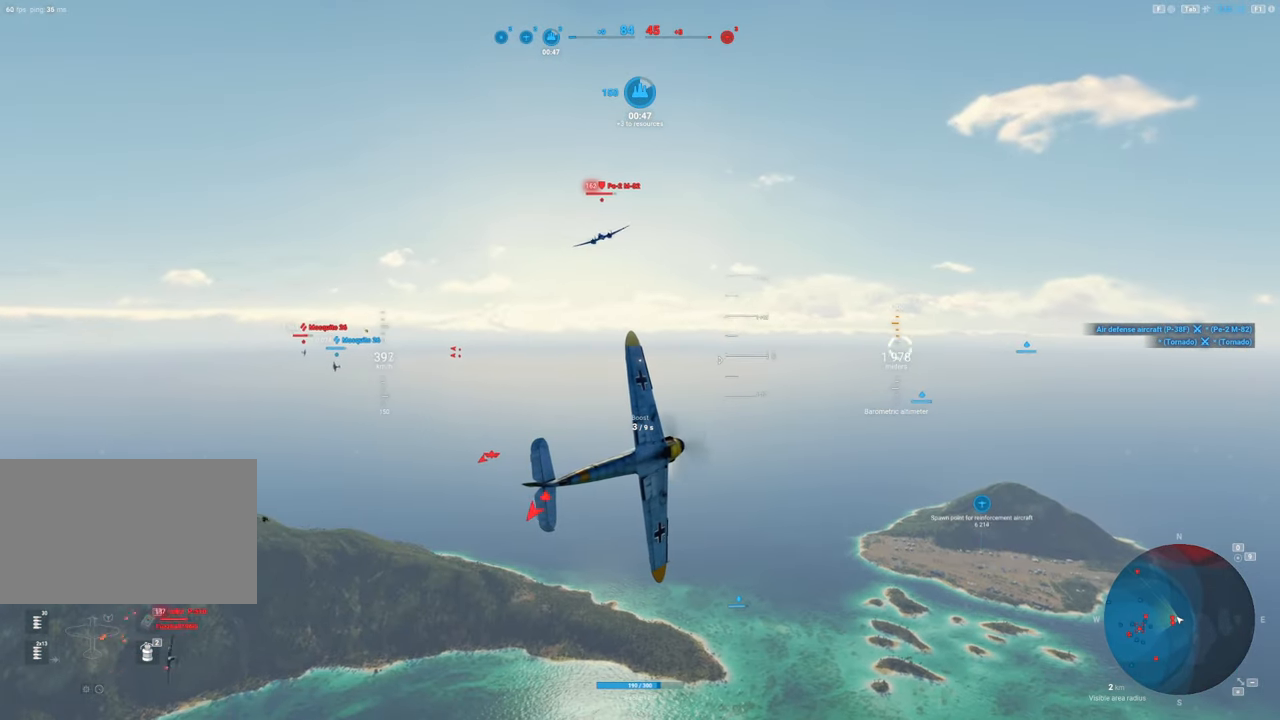
{"keys": ["s"], "mouse": [], "mouse_move": "still", "events": []}
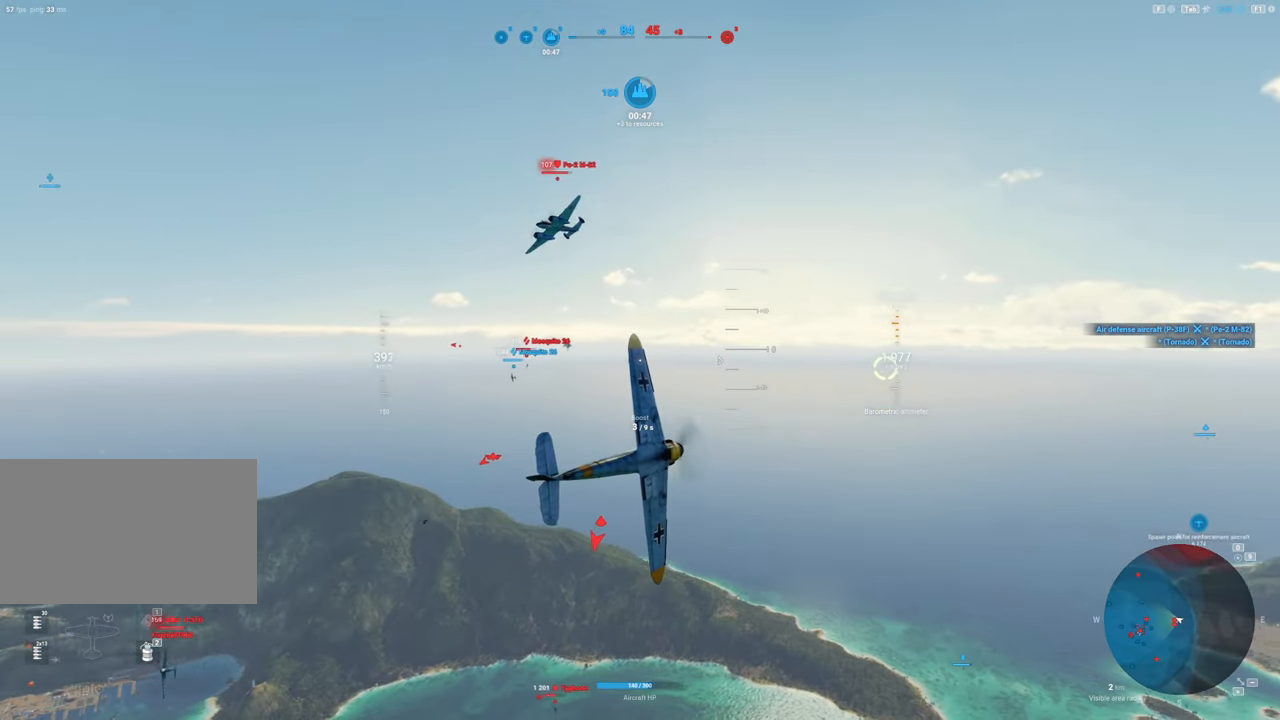
{"keys": ["s"], "mouse": [], "mouse_move": "up", "events": []}
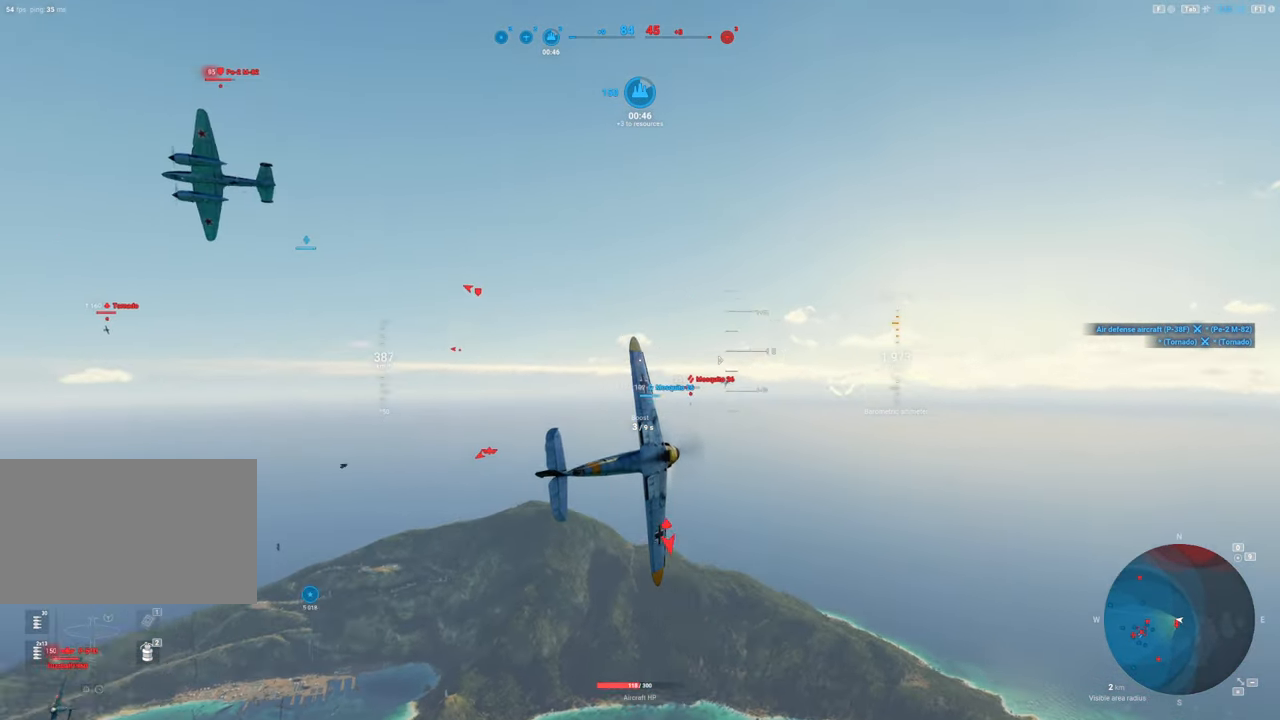
{"keys": ["e", "s"], "mouse": [], "mouse_move": "still", "events": [[33, "e", "down"]]}
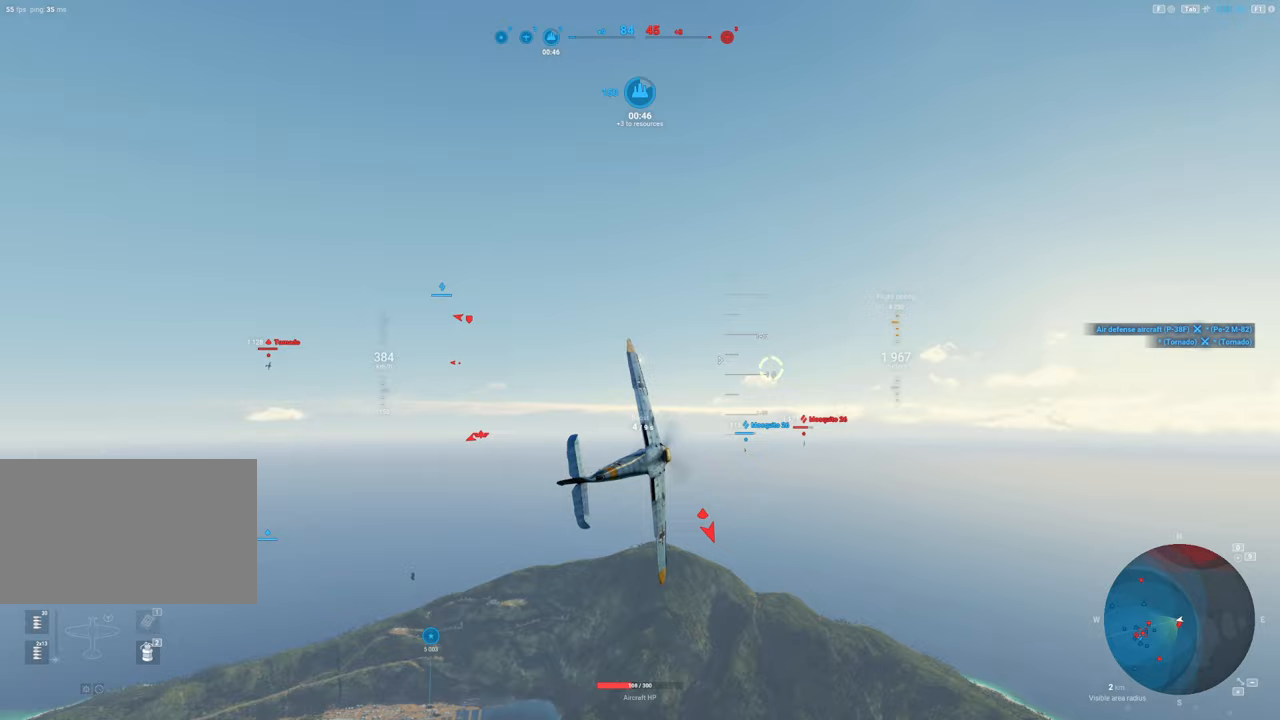
{"keys": ["e", "s"], "mouse": [], "mouse_move": "still", "events": []}
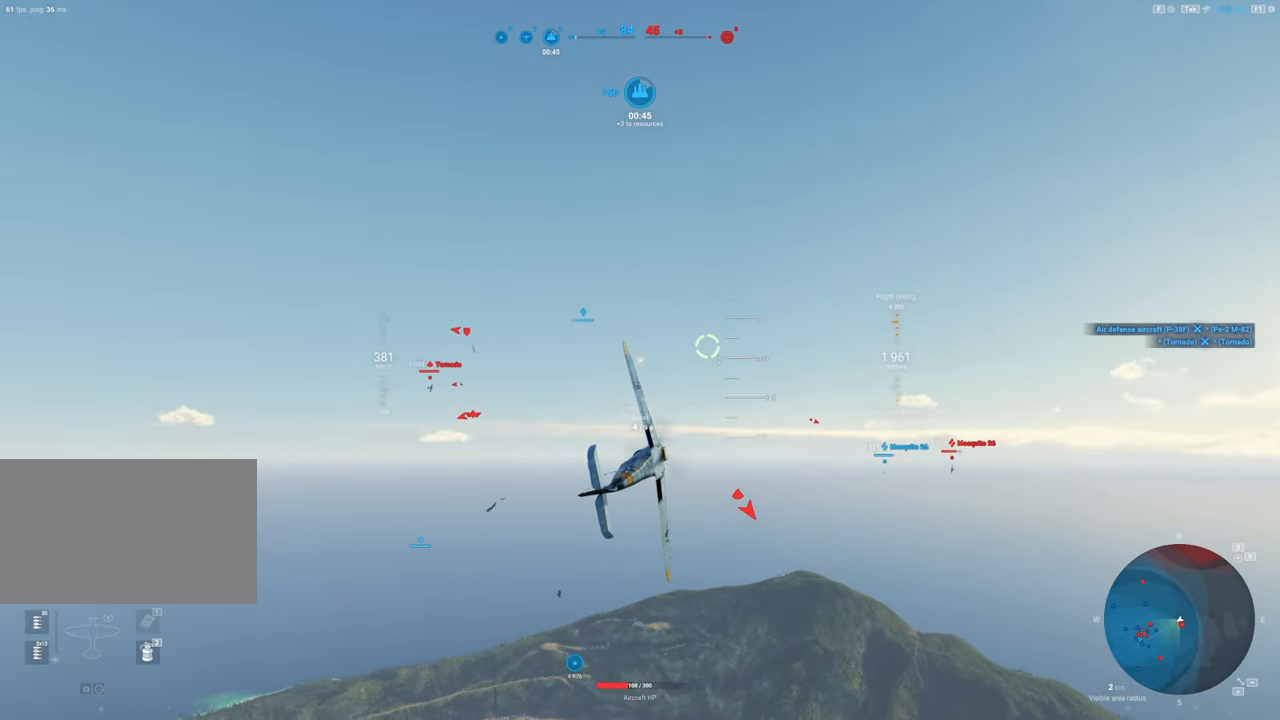
{"keys": ["e", "s"], "mouse": [], "mouse_move": "still", "events": []}
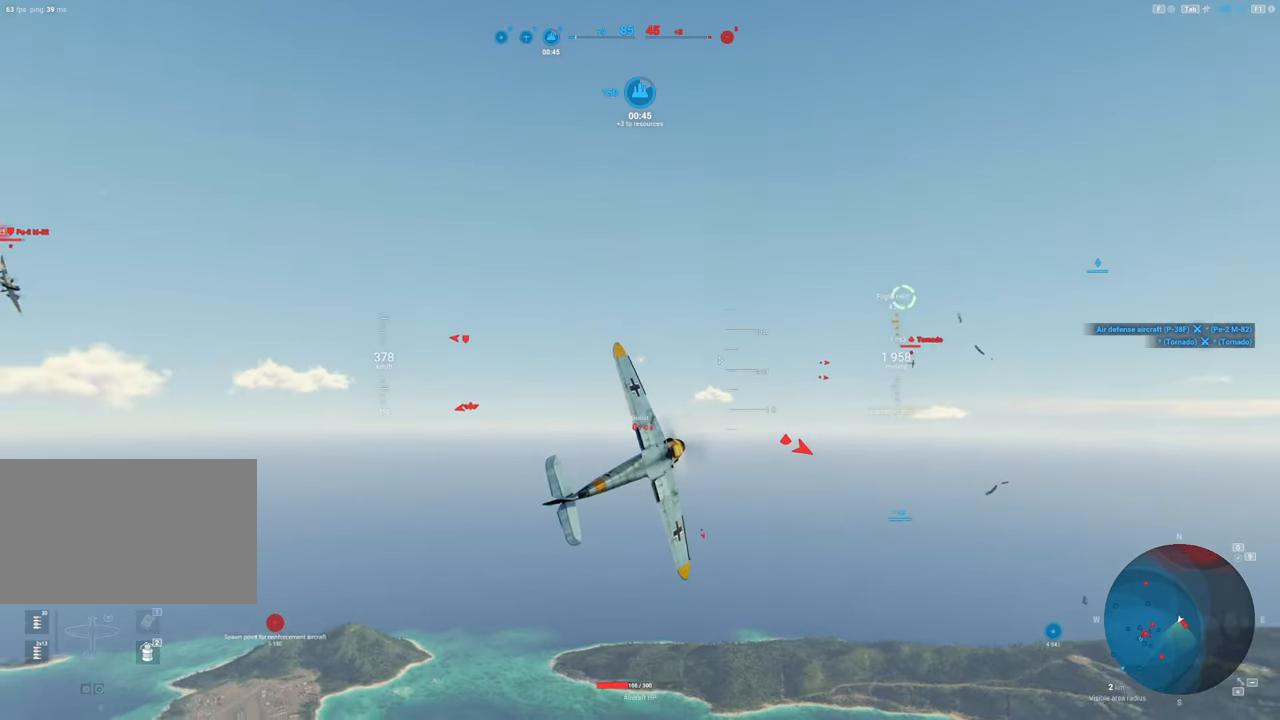
{"keys": ["e", "s"], "mouse": [], "mouse_move": "still", "events": []}
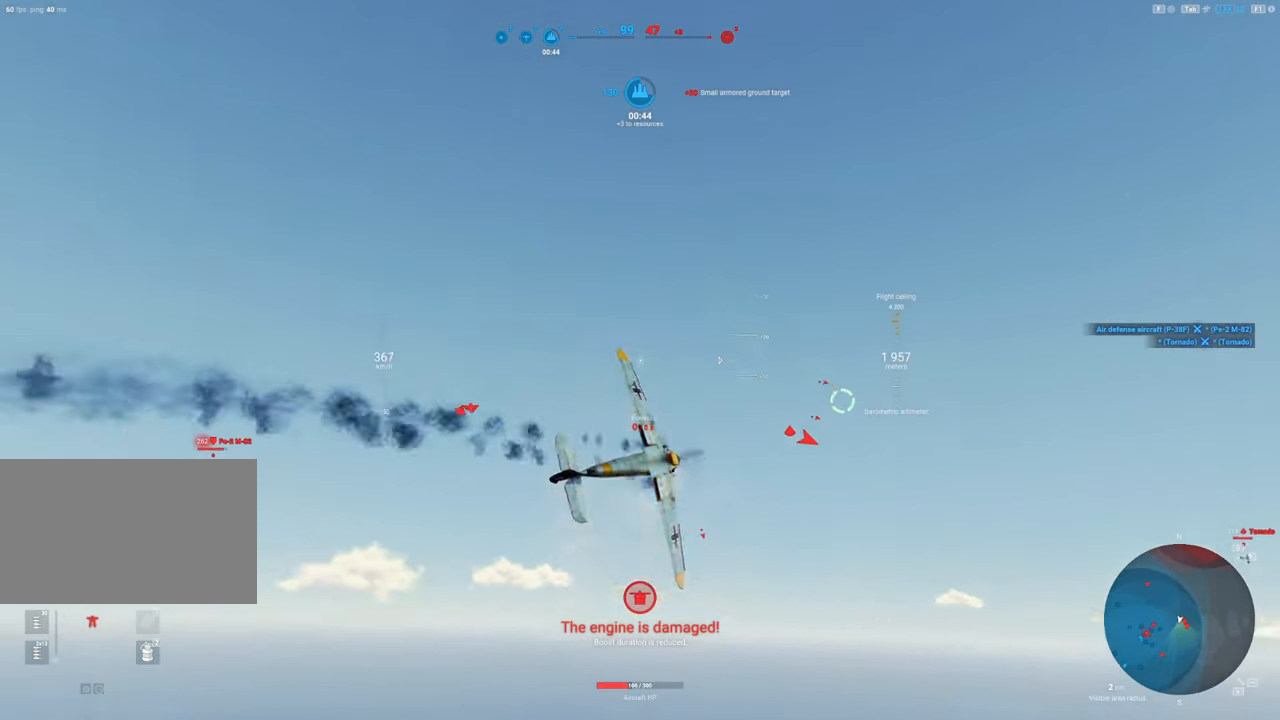
{"keys": ["e", "s"], "mouse": [], "mouse_move": "down", "events": []}
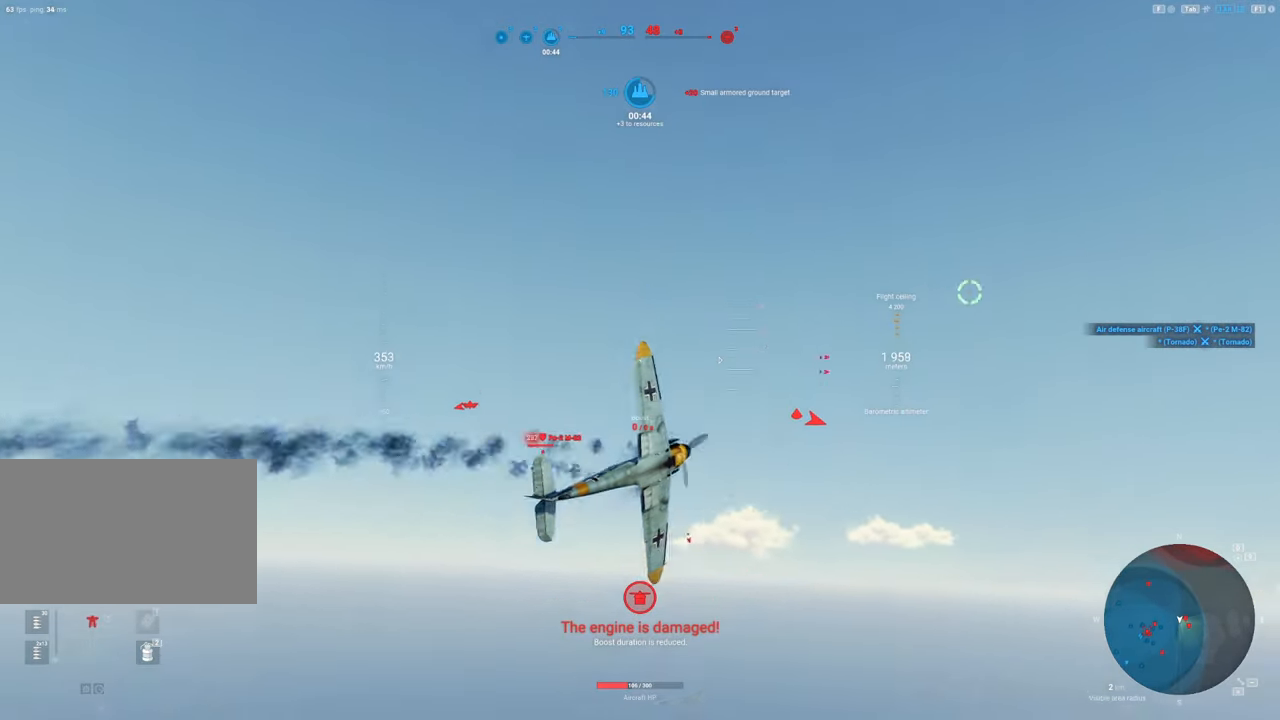
{"keys": ["e", "s"], "mouse": [], "mouse_move": "still", "events": []}
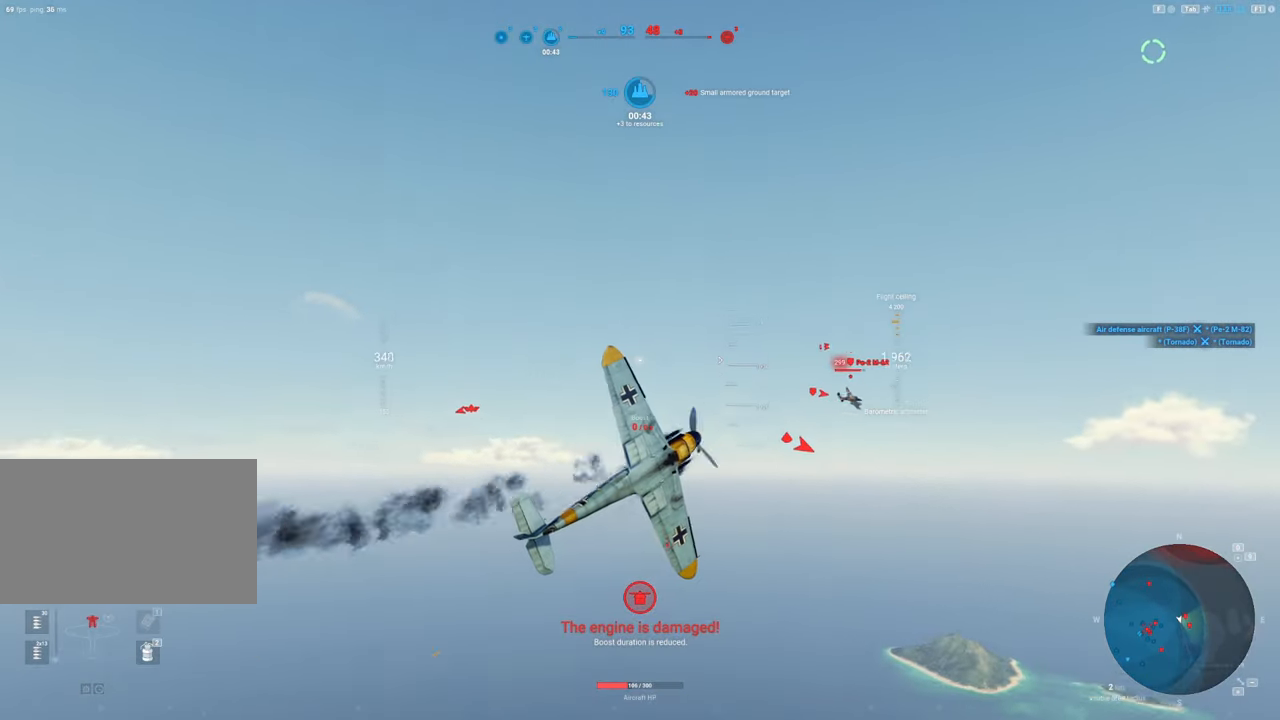
{"keys": ["e", "s"], "mouse": [], "mouse_move": "down", "events": []}
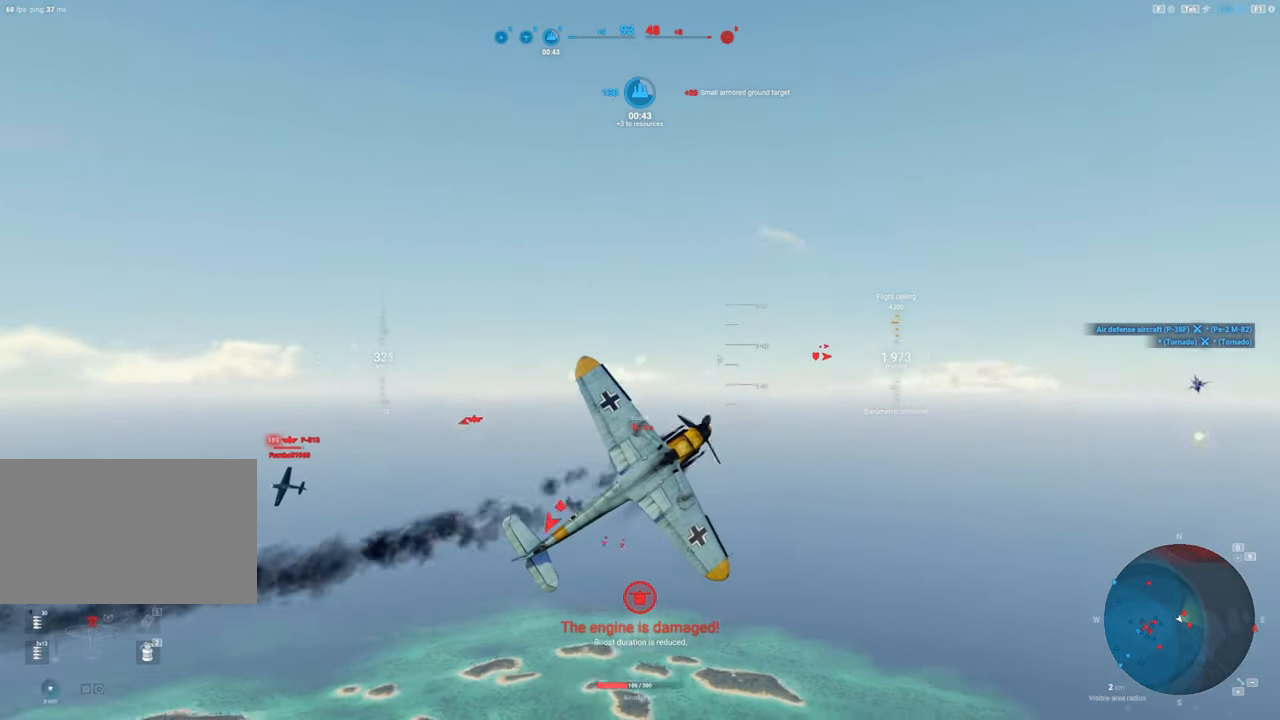
{"keys": ["e", "s"], "mouse": [], "mouse_move": "still", "events": []}
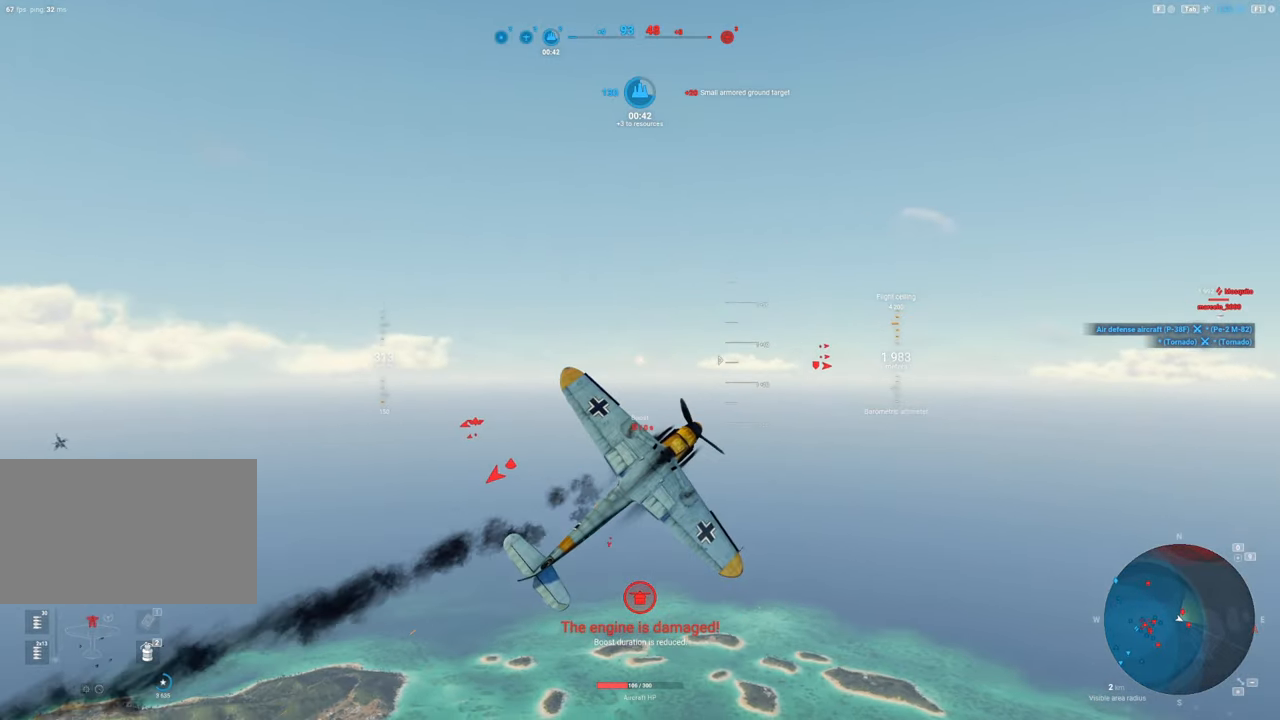
{"keys": ["s"], "mouse": [], "mouse_move": "left", "events": [[317, "e", "up"]]}
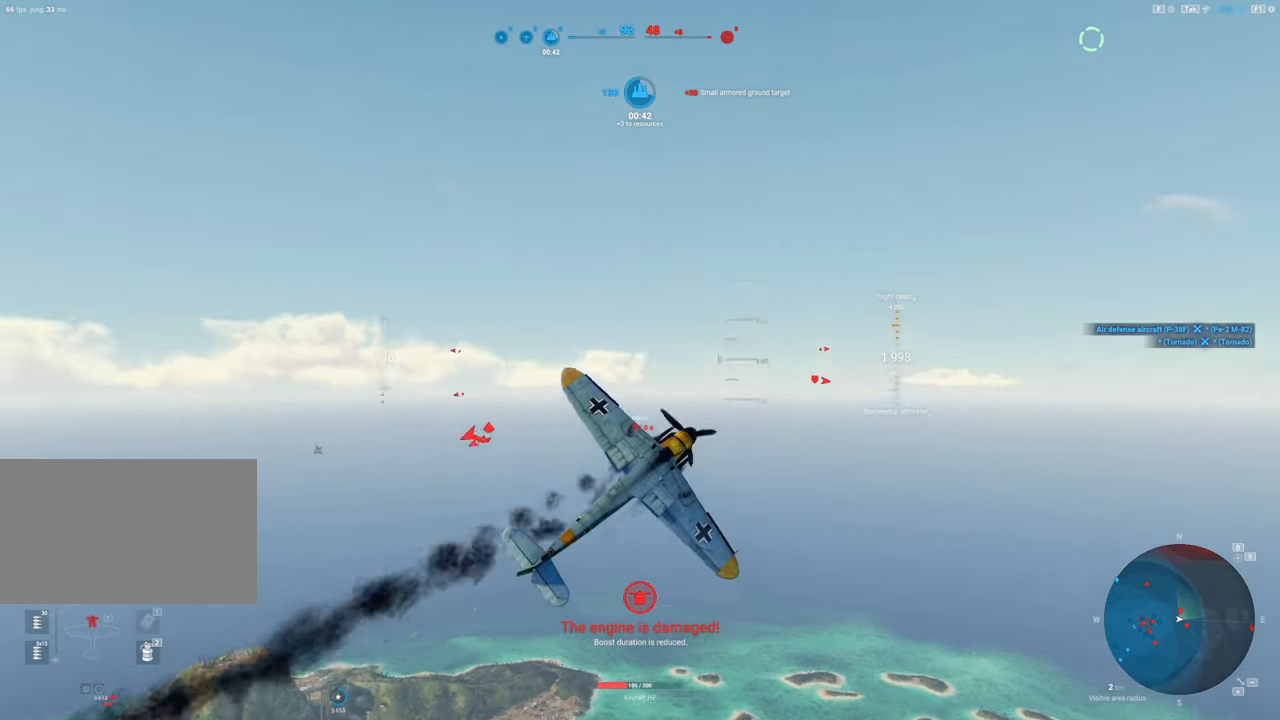
{"keys": ["s", "shift"], "mouse": [], "mouse_move": "right", "events": [[233, "shift", "down"]]}
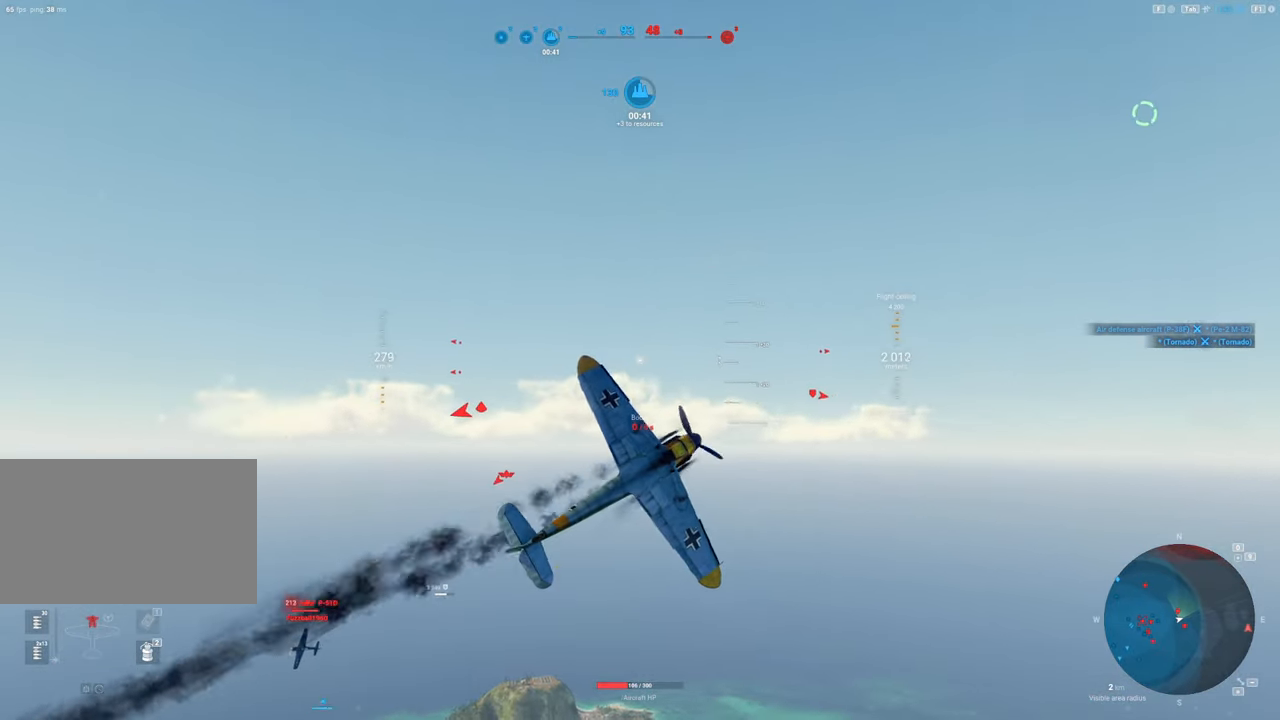
{"keys": ["e", "s"], "mouse": [], "mouse_move": "still", "events": [[150, "e", "down"], [150, "shift", "up"]]}
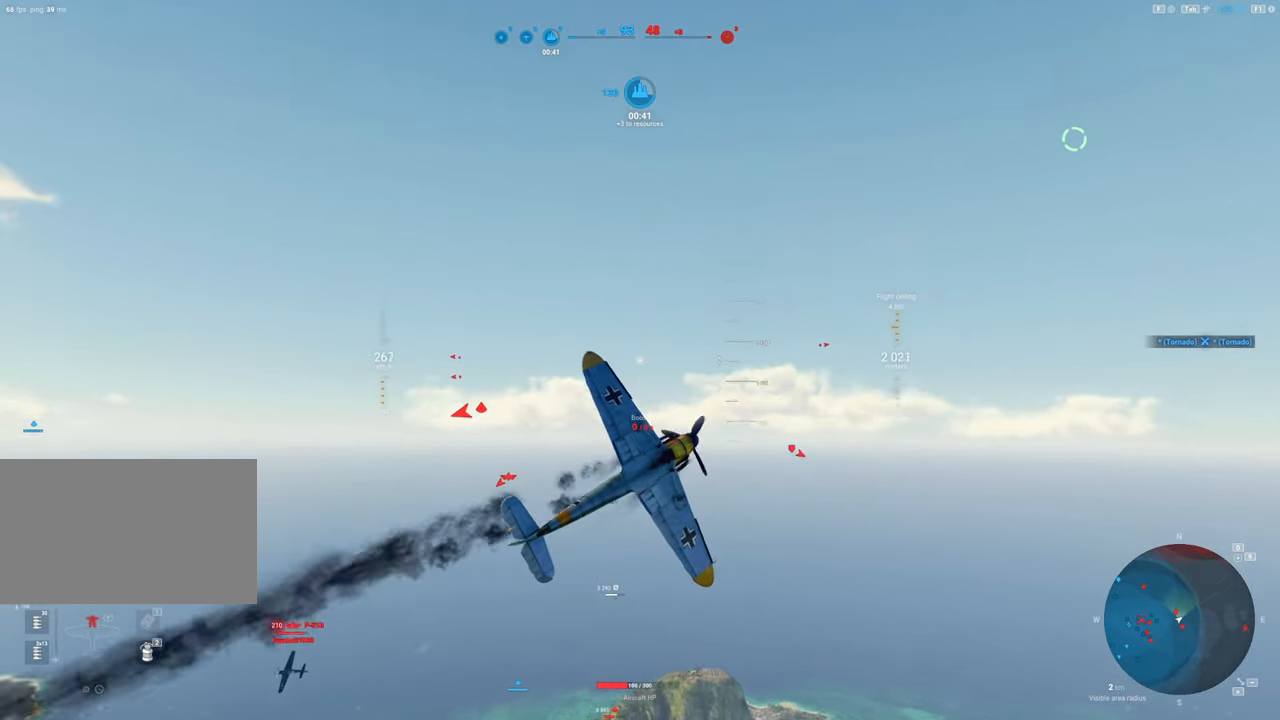
{"keys": ["e", "s"], "mouse": [], "mouse_move": "still", "events": []}
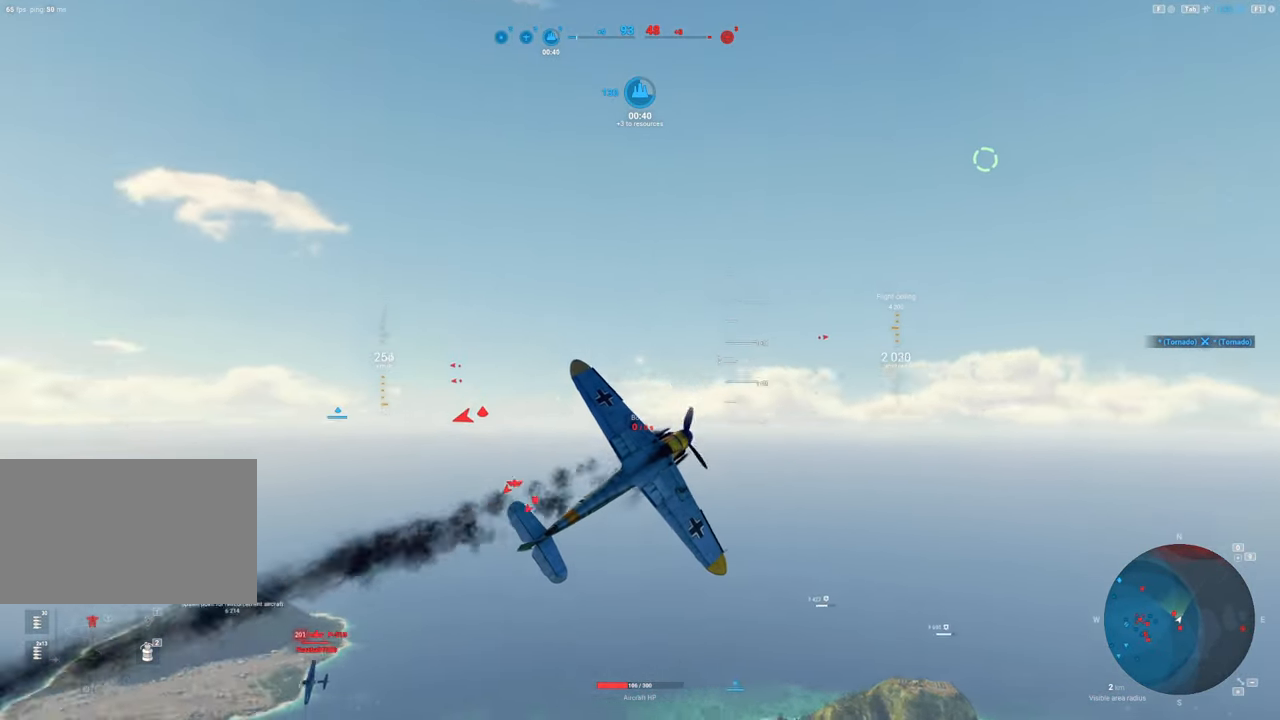
{"keys": ["e", "s"], "mouse": [], "mouse_move": "up", "events": []}
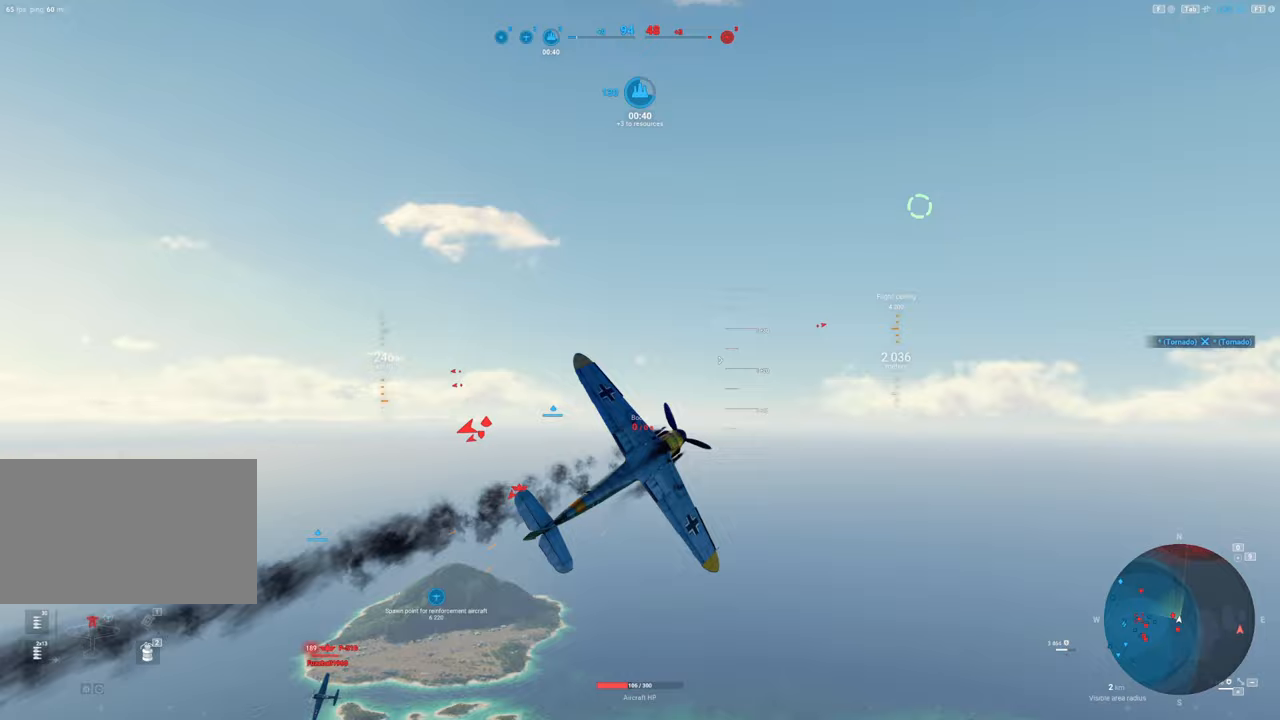
{"keys": ["s"], "mouse": [], "mouse_move": "up", "events": [[483, "e", "up"]]}
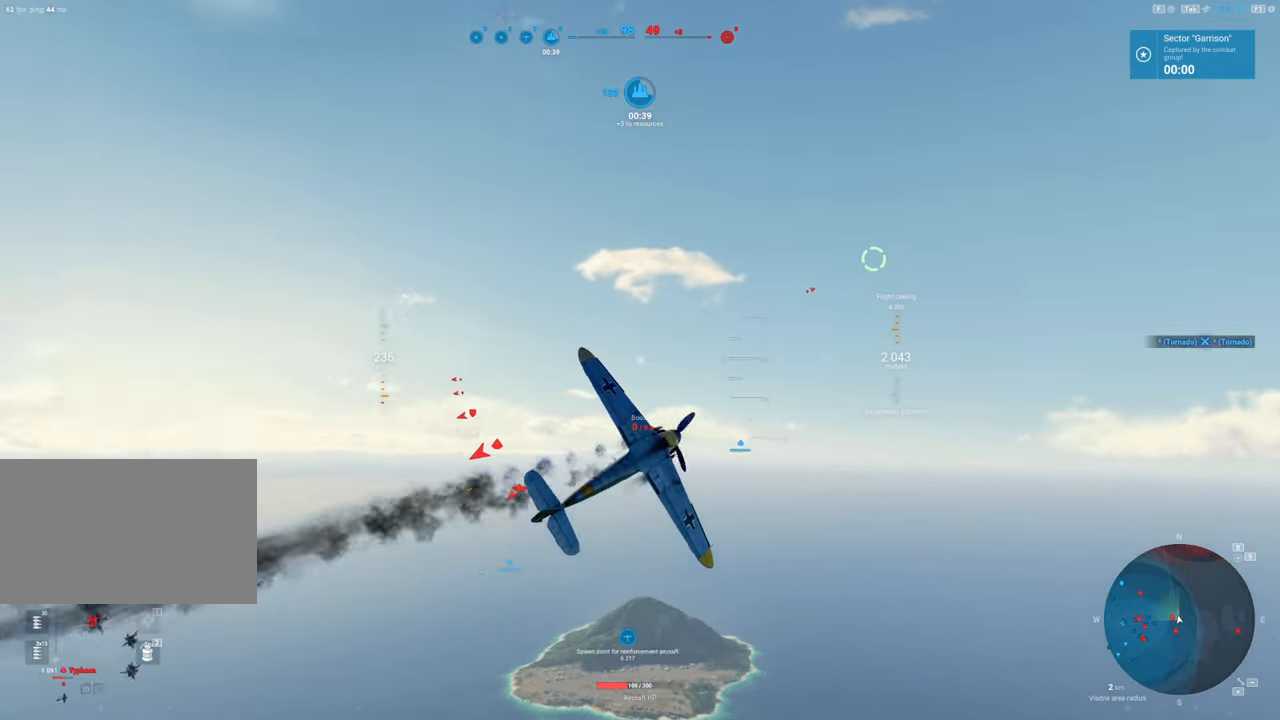
{"keys": ["e", "s"], "mouse": [], "mouse_move": "still", "events": [[217, "e", "down"]]}
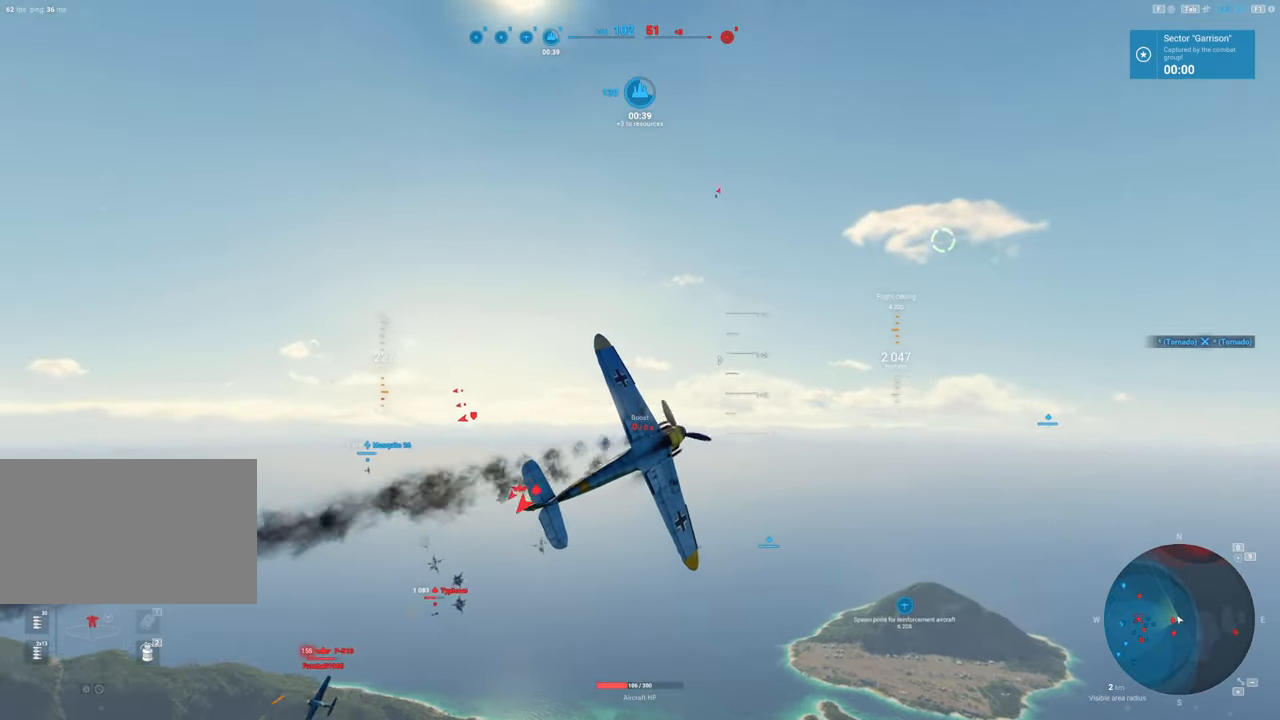
{"keys": ["e", "s"], "mouse": [], "mouse_move": "still", "events": []}
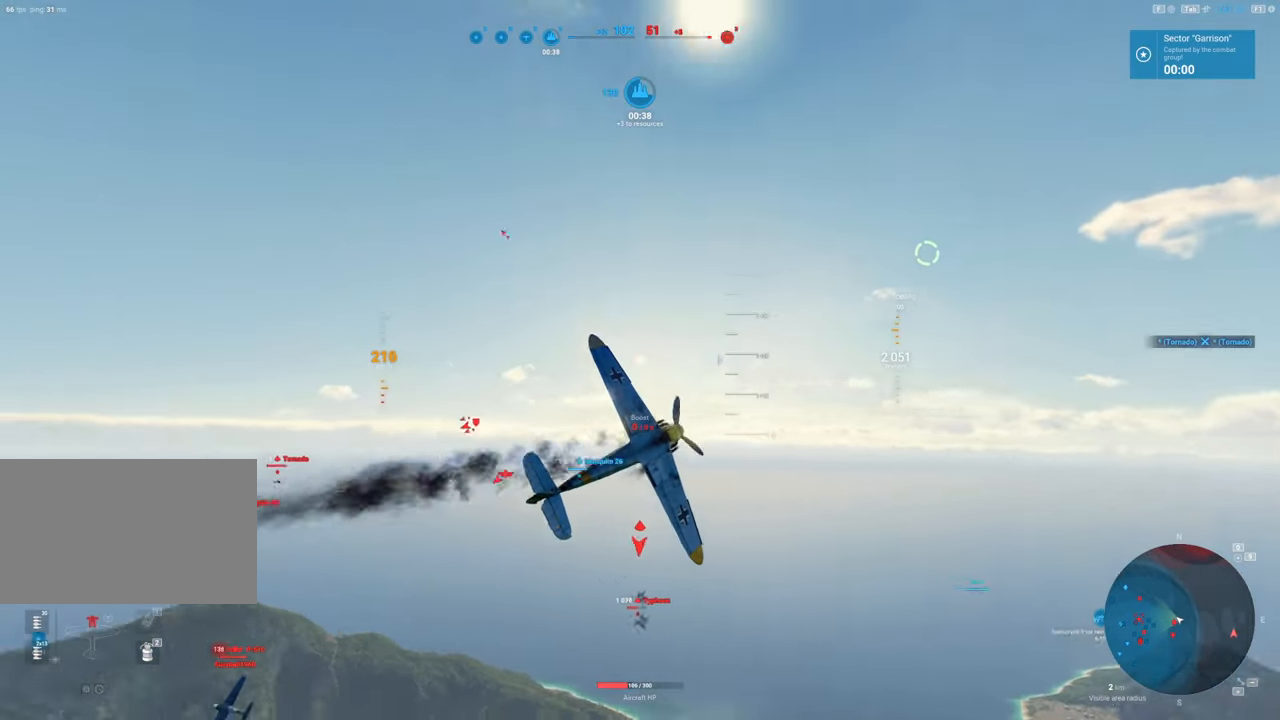
{"keys": ["s"], "mouse": [], "mouse_move": "up", "events": [[400, "e", "up"]]}
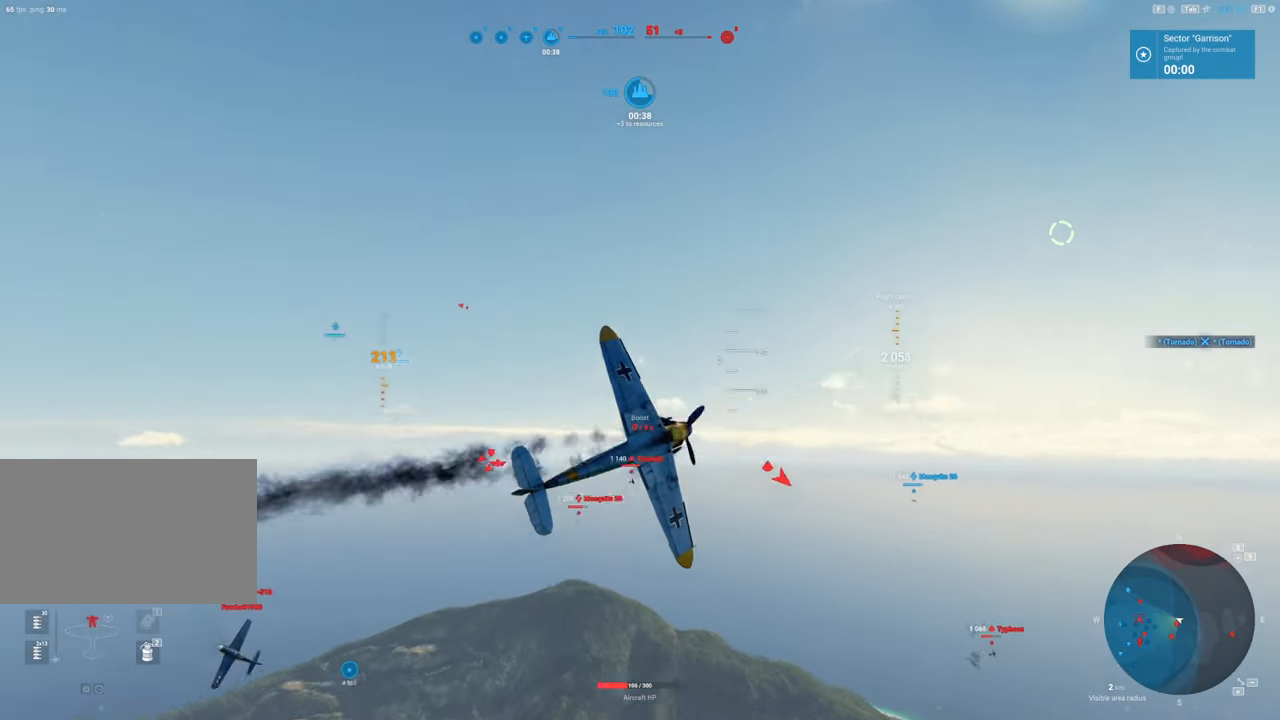
{"keys": ["e", "s"], "mouse": [], "mouse_move": "still", "events": [[400, "e", "down"]]}
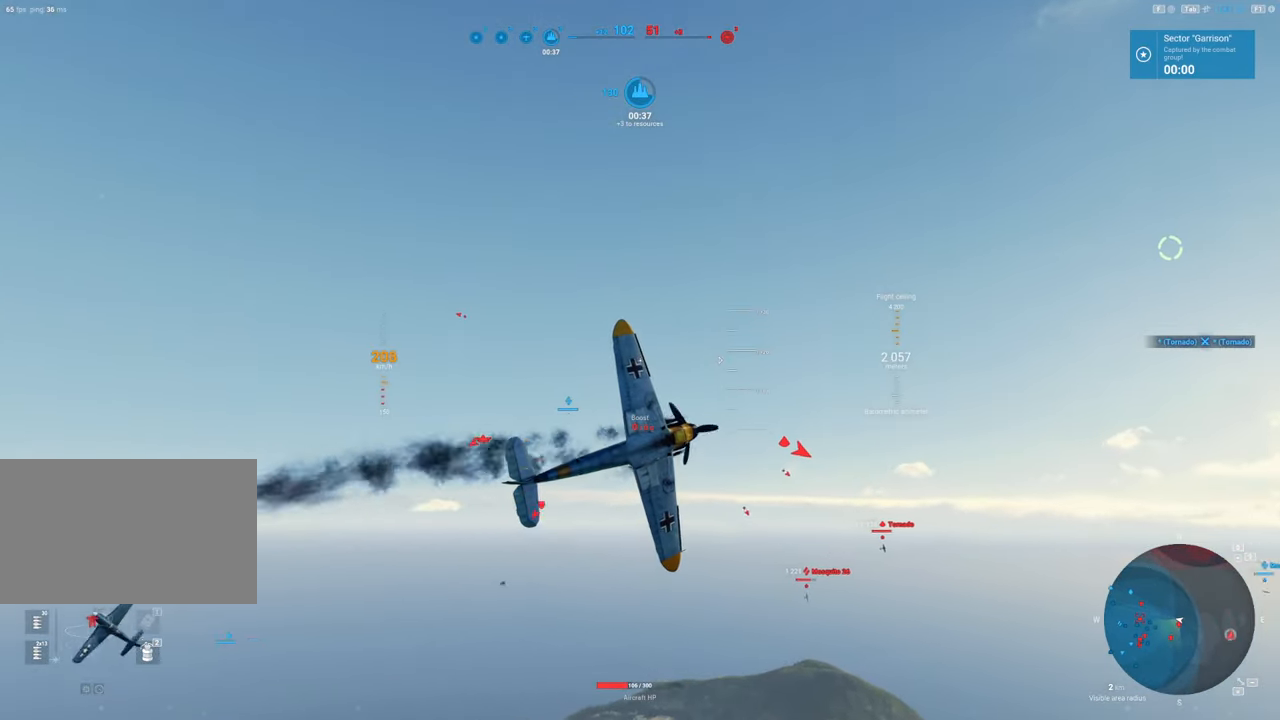
{"keys": ["e", "s"], "mouse": [], "mouse_move": "down", "events": []}
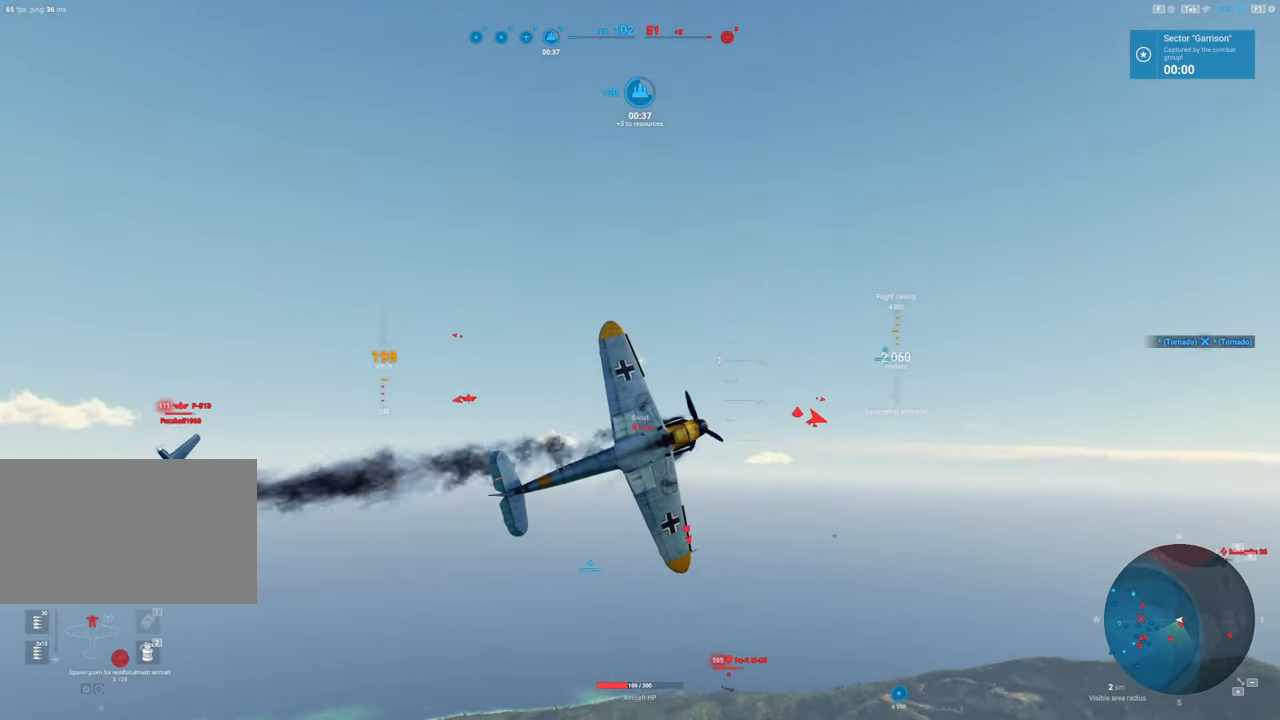
{"keys": ["s", "shift"], "mouse": [], "mouse_move": "still", "events": [[17, "e", "up"], [400, "shift", "down"]]}
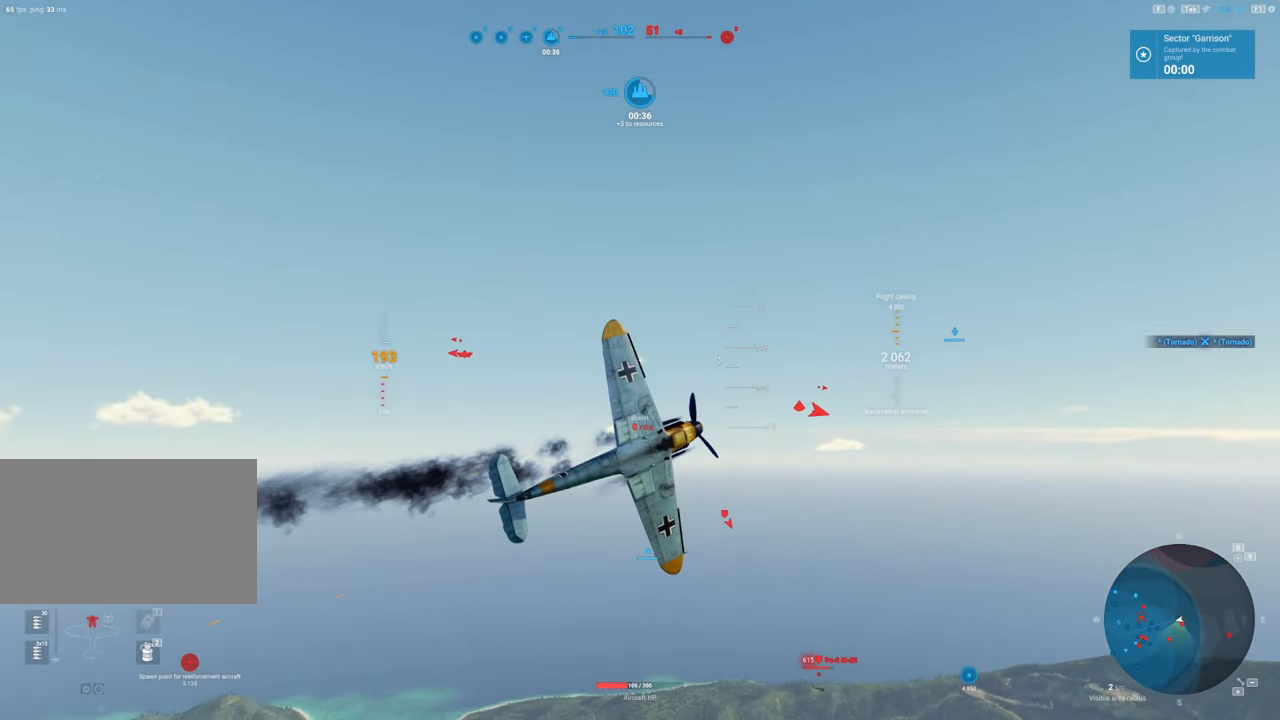
{"keys": ["q", "s"], "mouse": [], "mouse_move": "still", "events": [[117, "shift", "up"], [400, "q", "down"]]}
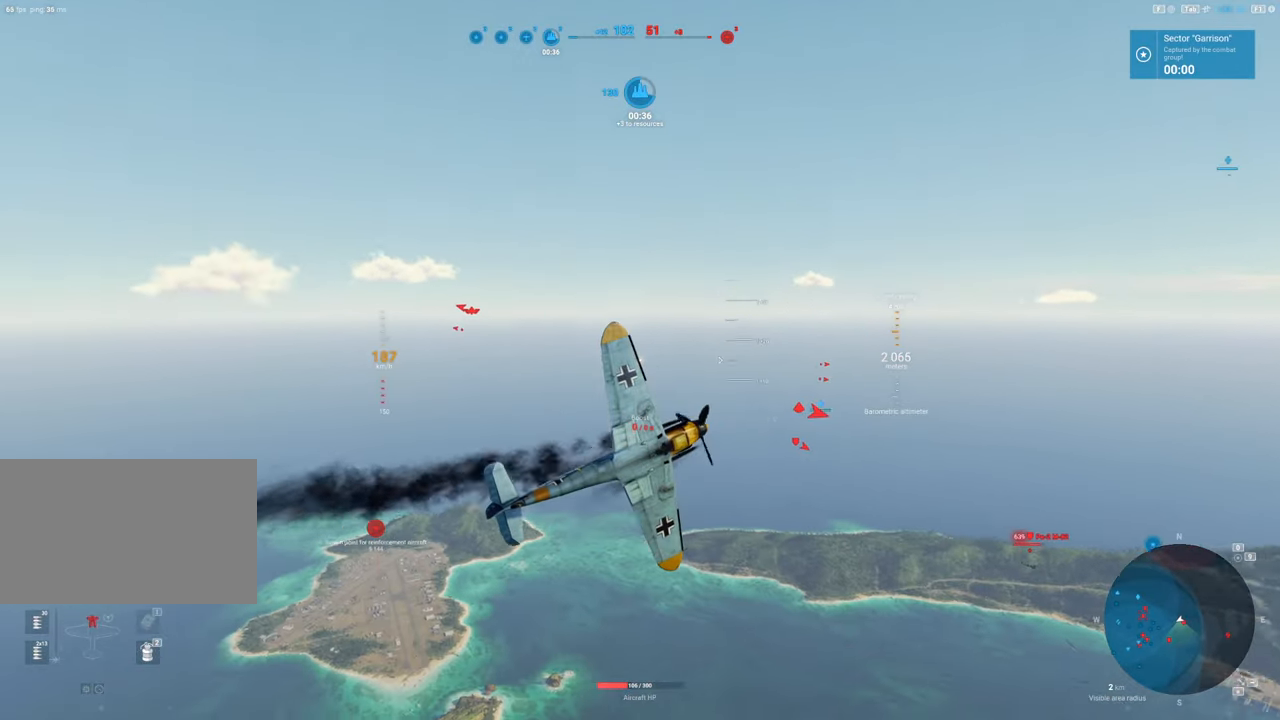
{"keys": ["q", "s"], "mouse": [], "mouse_move": "still", "events": []}
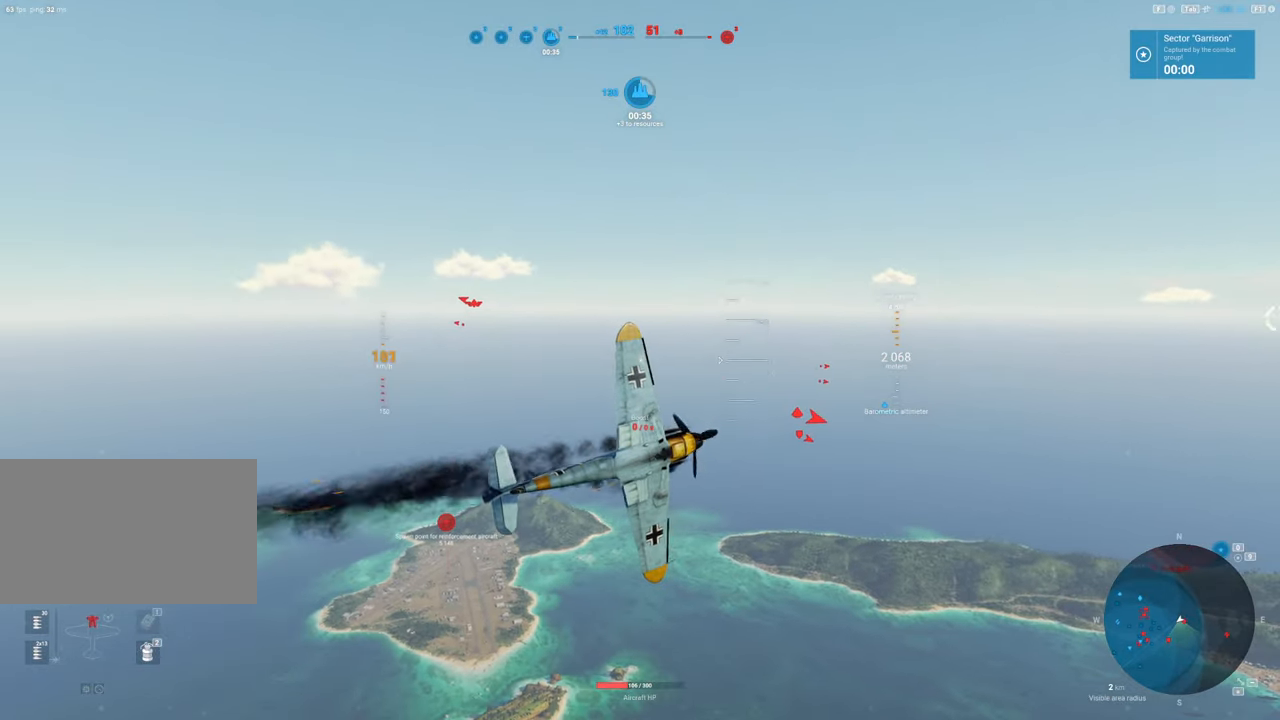
{"keys": ["q", "s"], "mouse": [], "mouse_move": "still", "events": []}
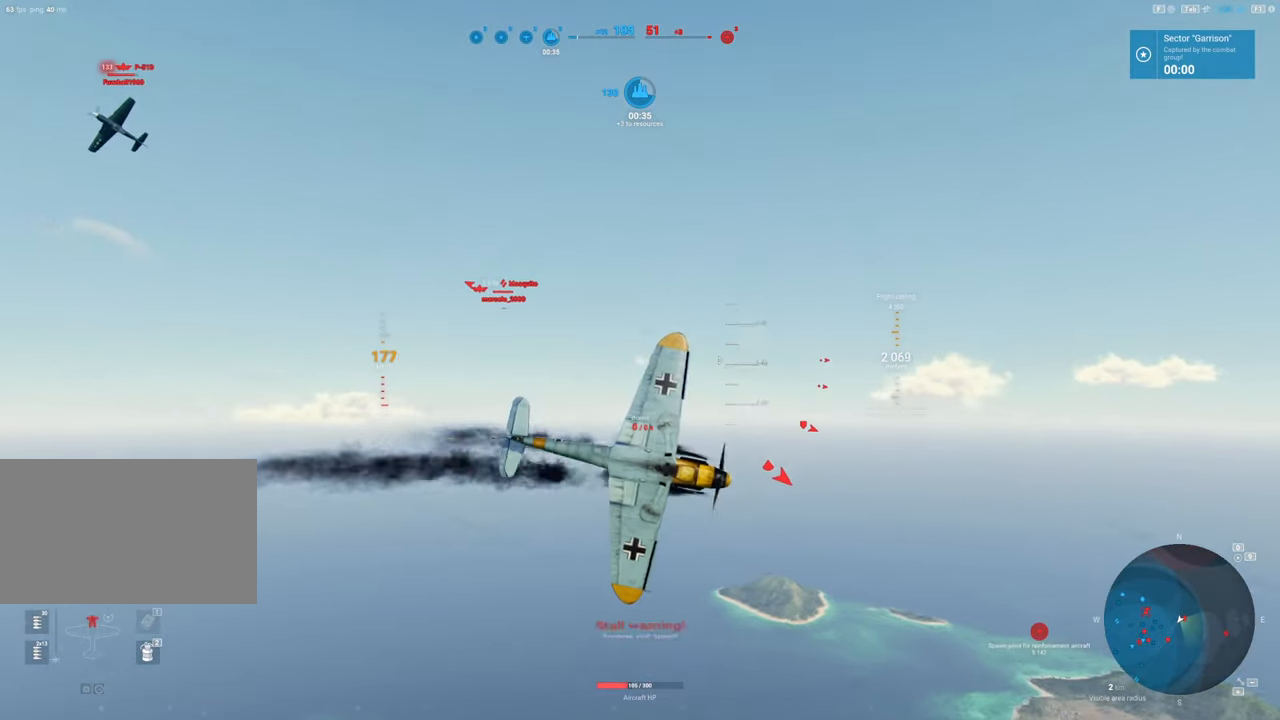
{"keys": ["q", "s"], "mouse": [], "mouse_move": "left", "events": []}
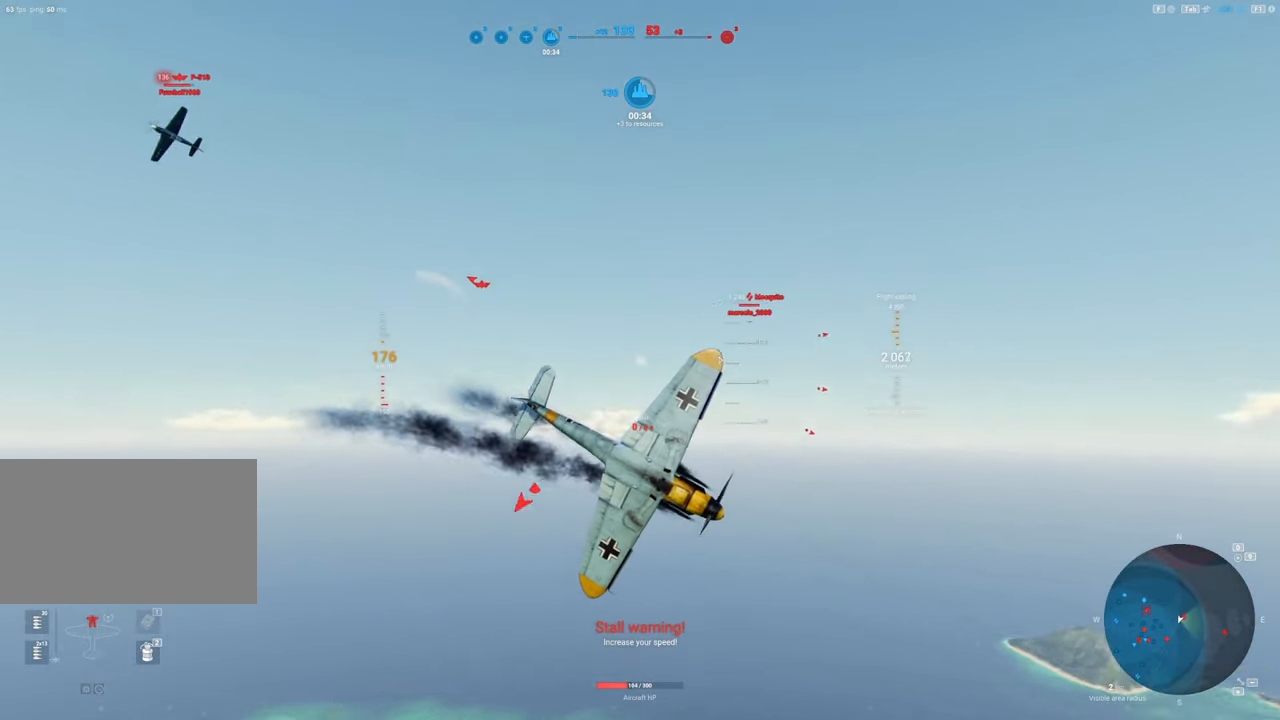
{"keys": ["q", "s"], "mouse": [], "mouse_move": "still", "events": []}
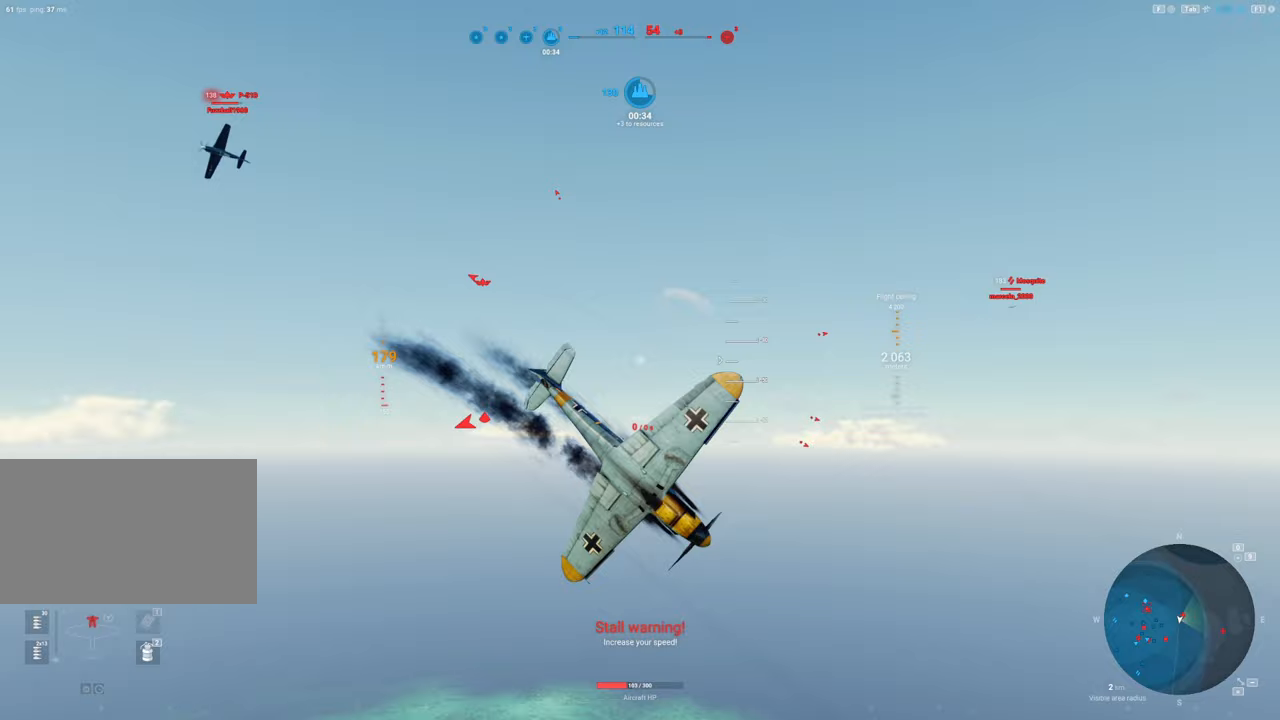
{"keys": ["q", "s"], "mouse": [], "mouse_move": "still", "events": []}